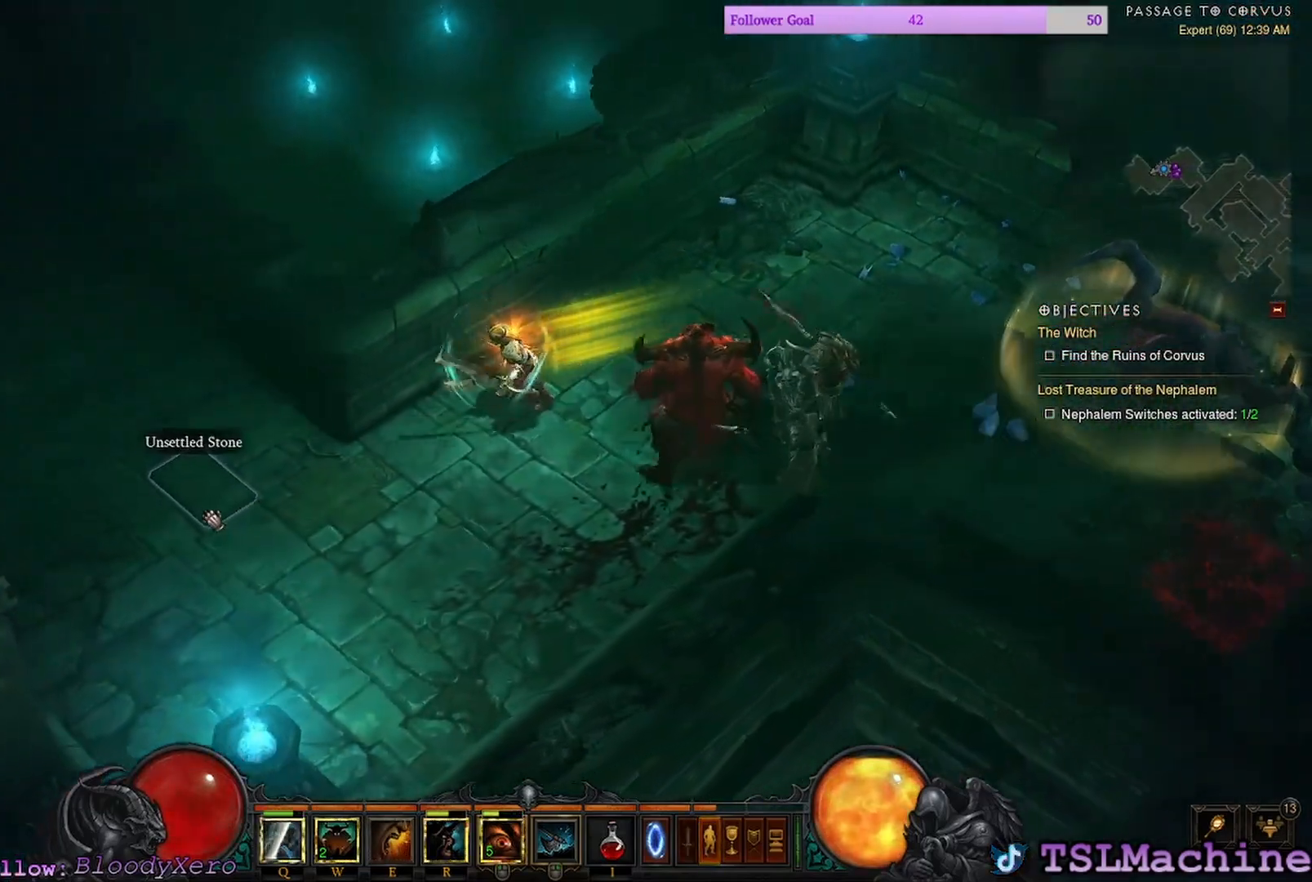
Gameplay with keyboard and mouse; each line is a JSON object with the keys and mouse buttons held at the frame after it. "events" lists presses ("down") and releases ("up") of "1", "2", "3", "4", "a", "alt", "c", "caps_lock", "ctrl", "d", "e", "escape", "f", "f1", "g", "q", "r", "s", "shift", "space", "tab", "tilde", "v", "w", "x", "z", "mouse_left", "mouse_wheel" and "mouse_right" between this image and that frame as [ms after this image, input, new state], when the widget could be followed in between. "mouse_left", "mouse_wheel", "mouse_right" = the "left", "wheel", "right" buttons of the "mouse" list. No other keys are recorded. "wheel" means that the mouse wheel is clicked or scrolled. Mouse movement is not recorded.
{"keys": [], "mouse": ["left"], "events": []}
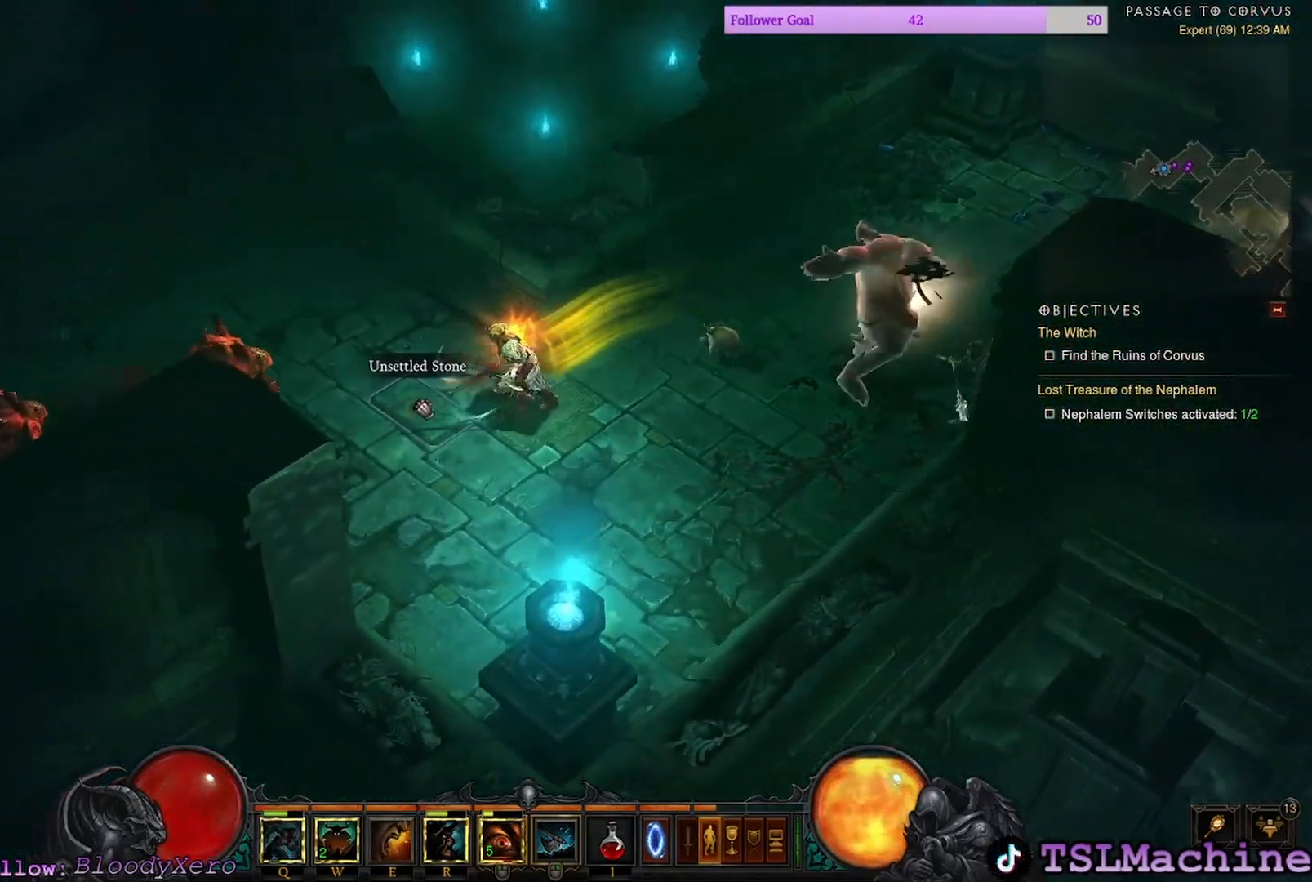
{"keys": [], "mouse": ["left"], "events": []}
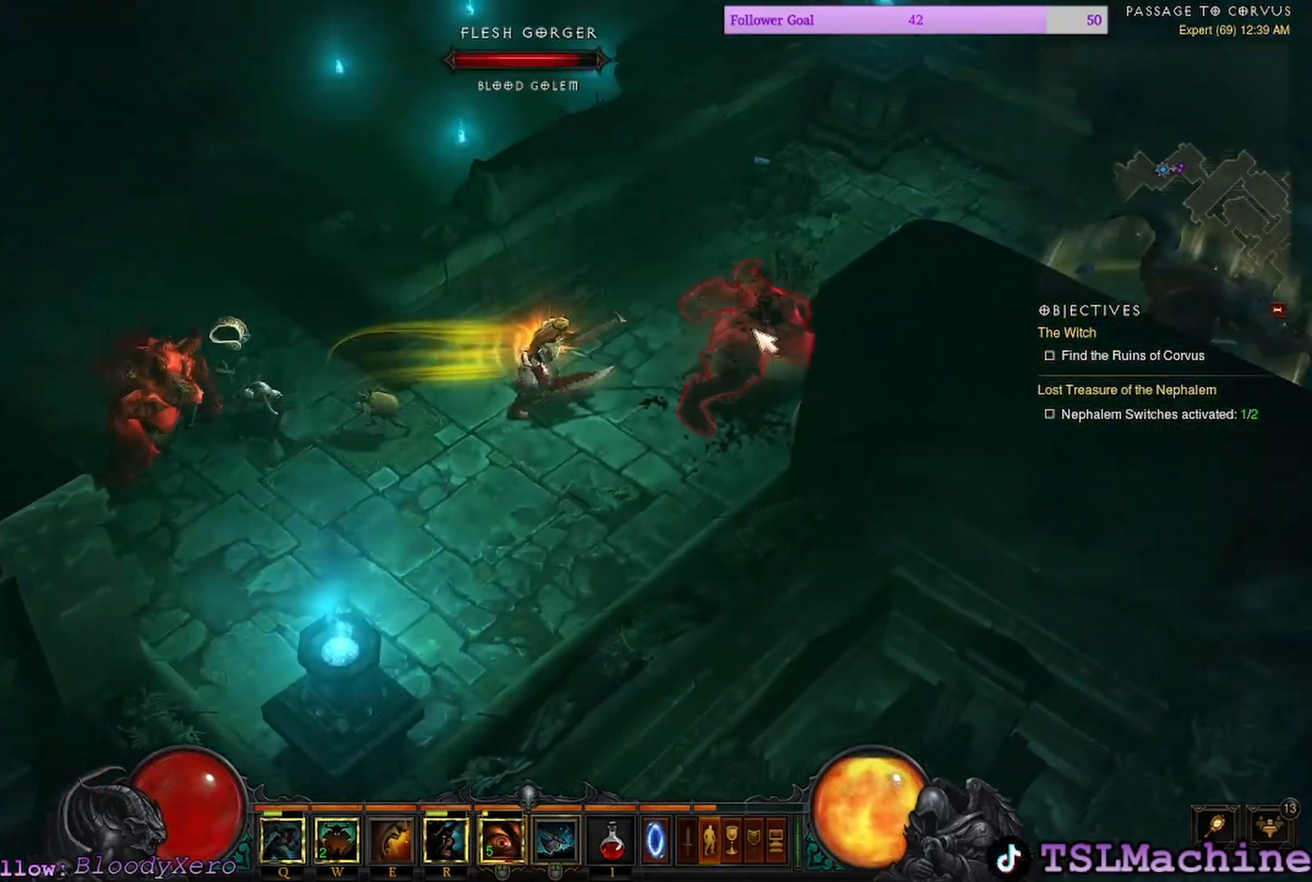
{"keys": [], "mouse": ["left"], "events": []}
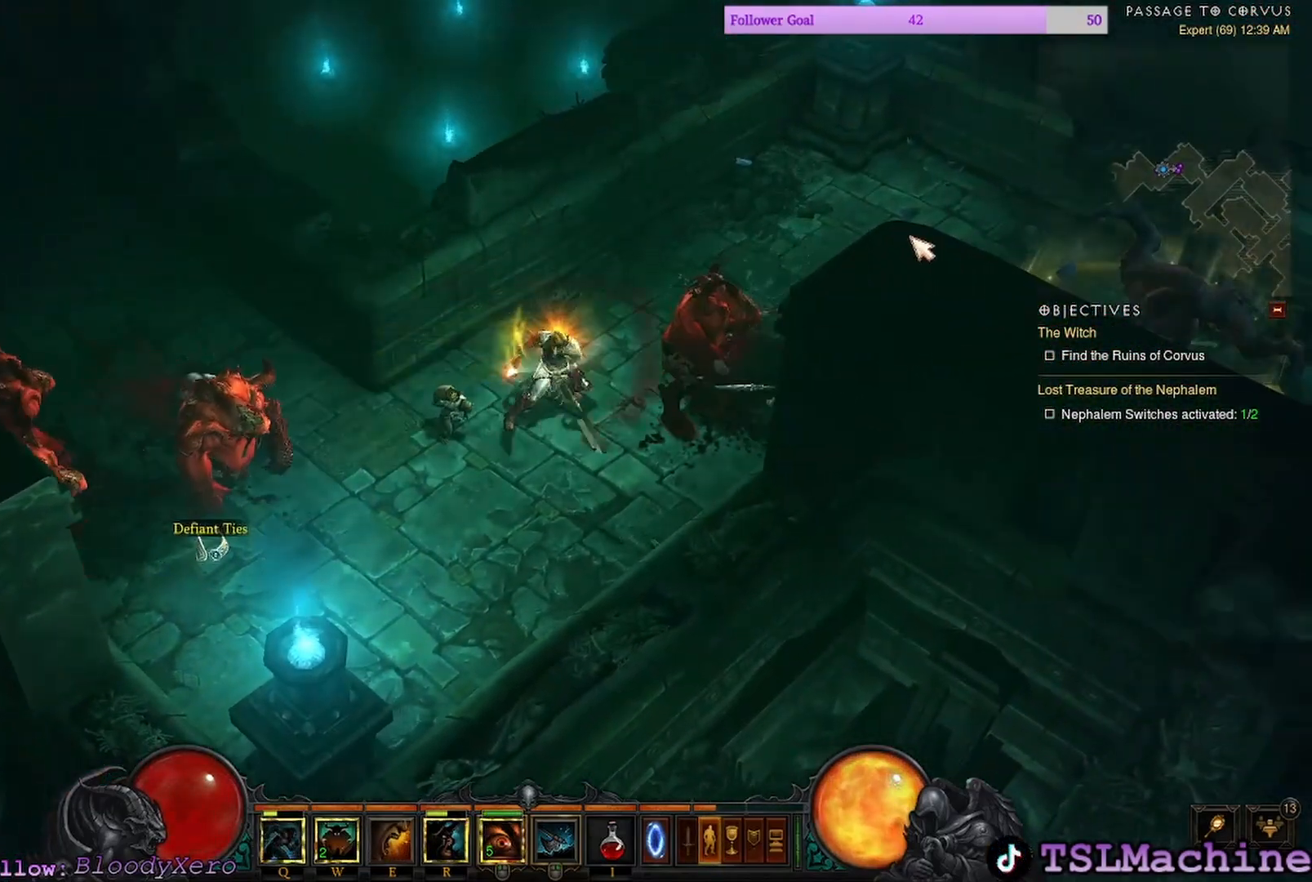
{"keys": [], "mouse": ["left"], "events": []}